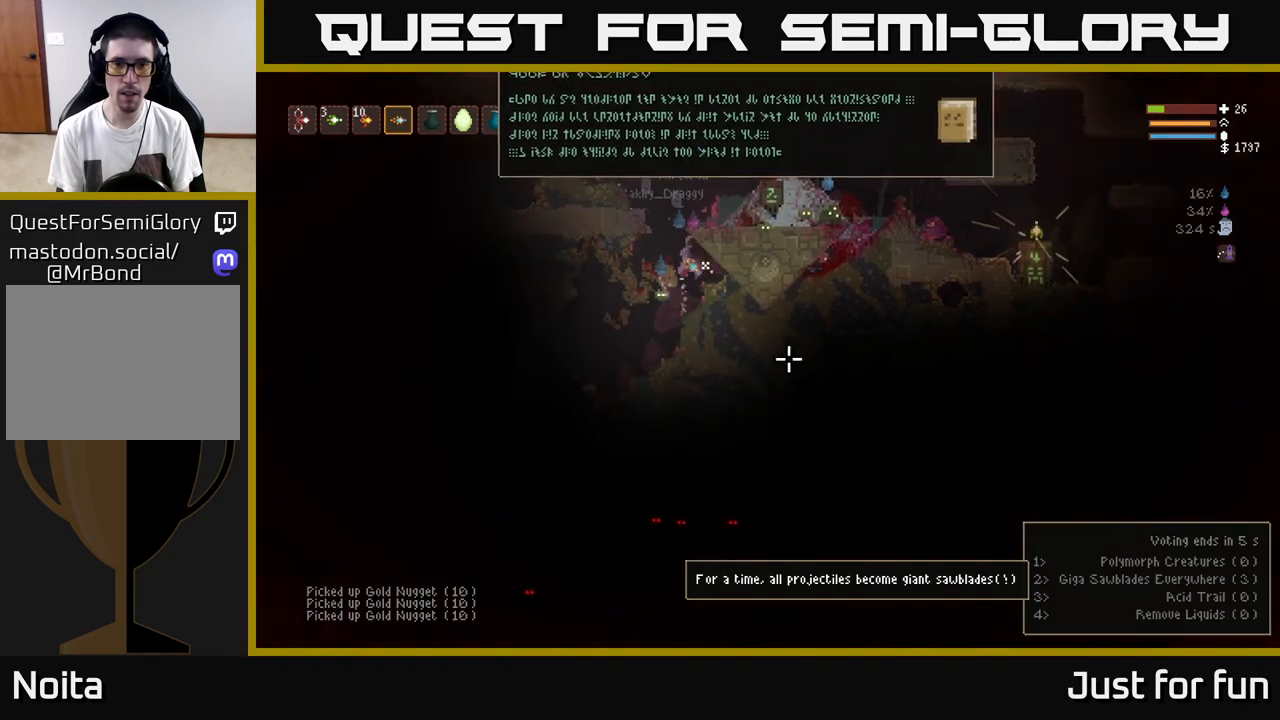
Gameplay with a controller (Xbox layout); each line is a JSON object with the inputs held at the frame after it. "events" lists button and stick changes between this image and that frame as [ms after this image, input, new state], when the widget could be followed in between. Not read: R3.
{"buttons": ["L2"], "left_stick": "right", "right_stick": "right", "events": [[133, "right_stick", "right"], [167, "left_stick", "center"], [250, "left_stick", "right"]]}
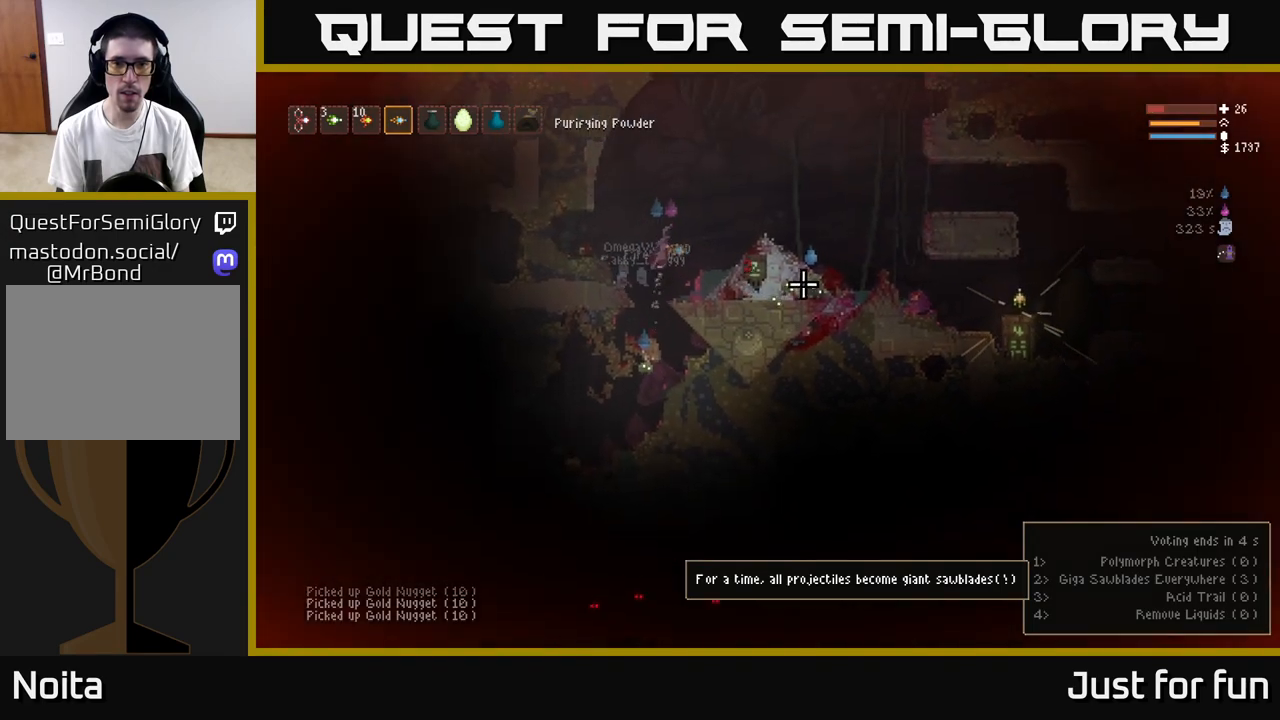
{"buttons": ["L2"], "left_stick": "right", "right_stick": "down-right", "events": [[183, "right_stick", "down-right"], [267, "L2", "up"], [367, "L2", "down"]]}
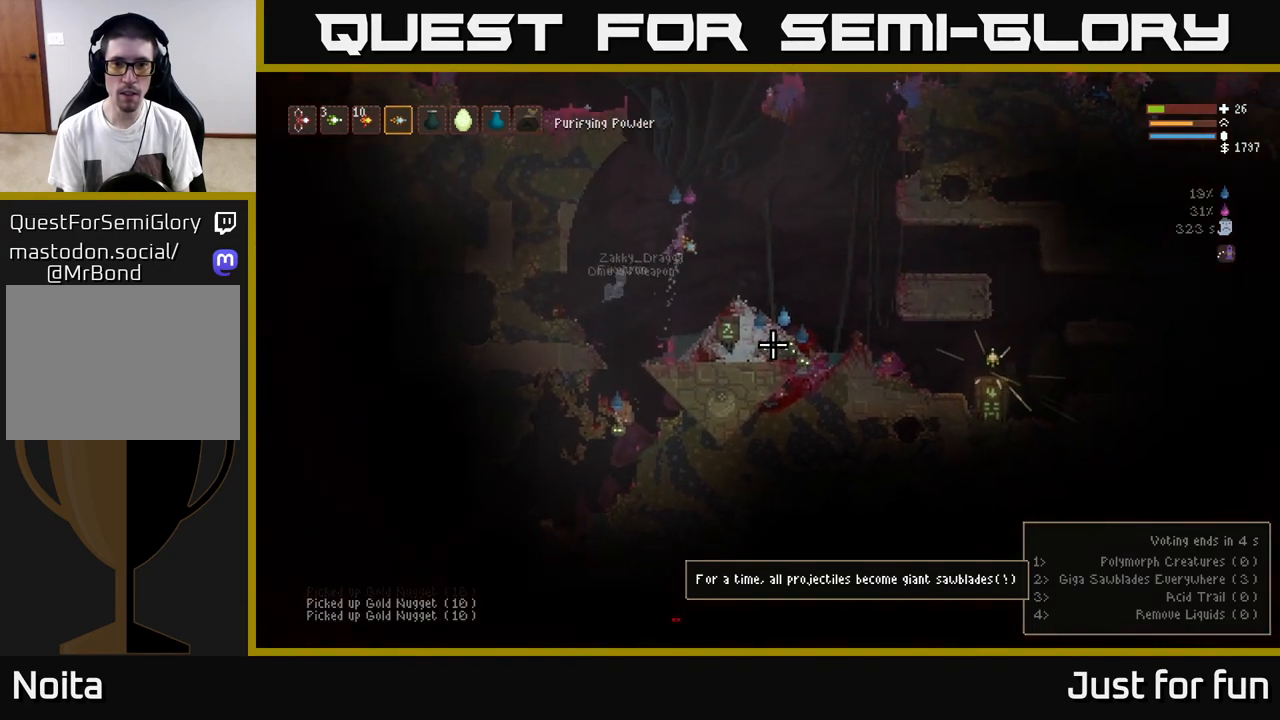
{"buttons": [], "left_stick": "right", "right_stick": "down", "events": [[50, "L2", "up"], [233, "R2", "down"], [317, "right_stick", "down"], [333, "R2", "up"]]}
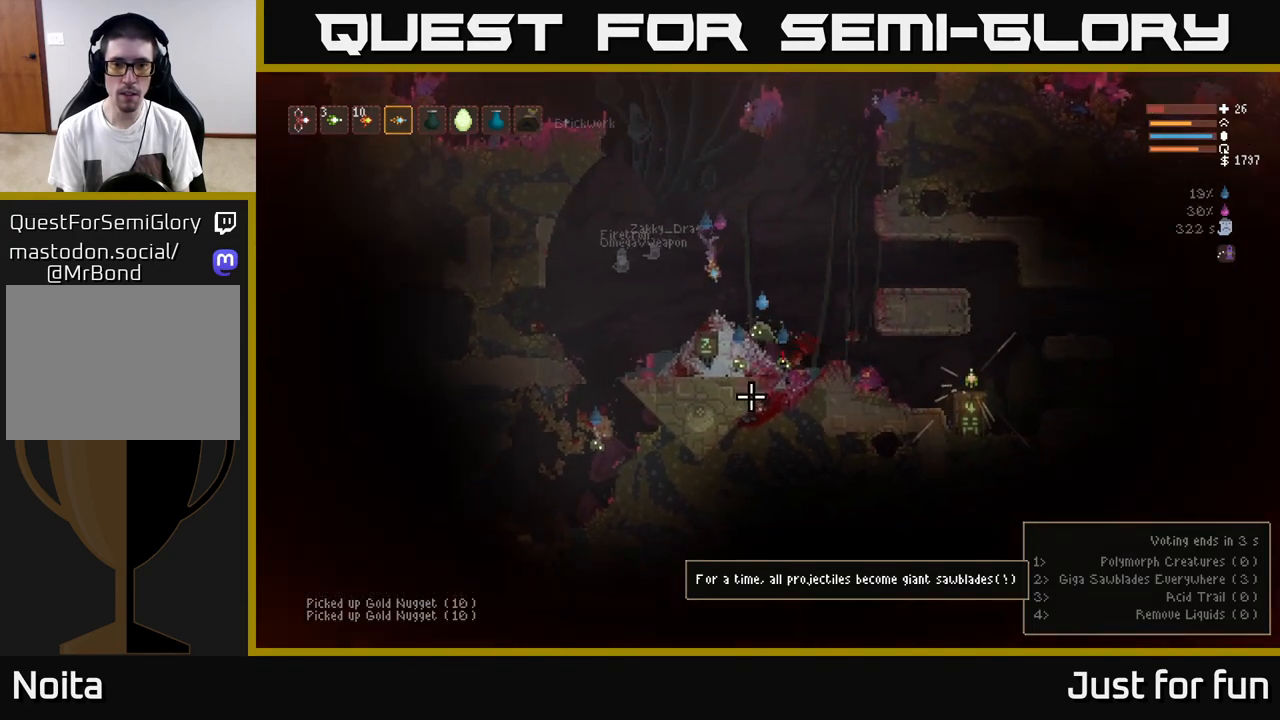
{"buttons": [], "left_stick": "left", "right_stick": "down", "events": [[67, "L2", "down"], [233, "R2", "down"], [367, "R2", "up"], [500, "L2", "up"], [500, "left_stick", "left"]]}
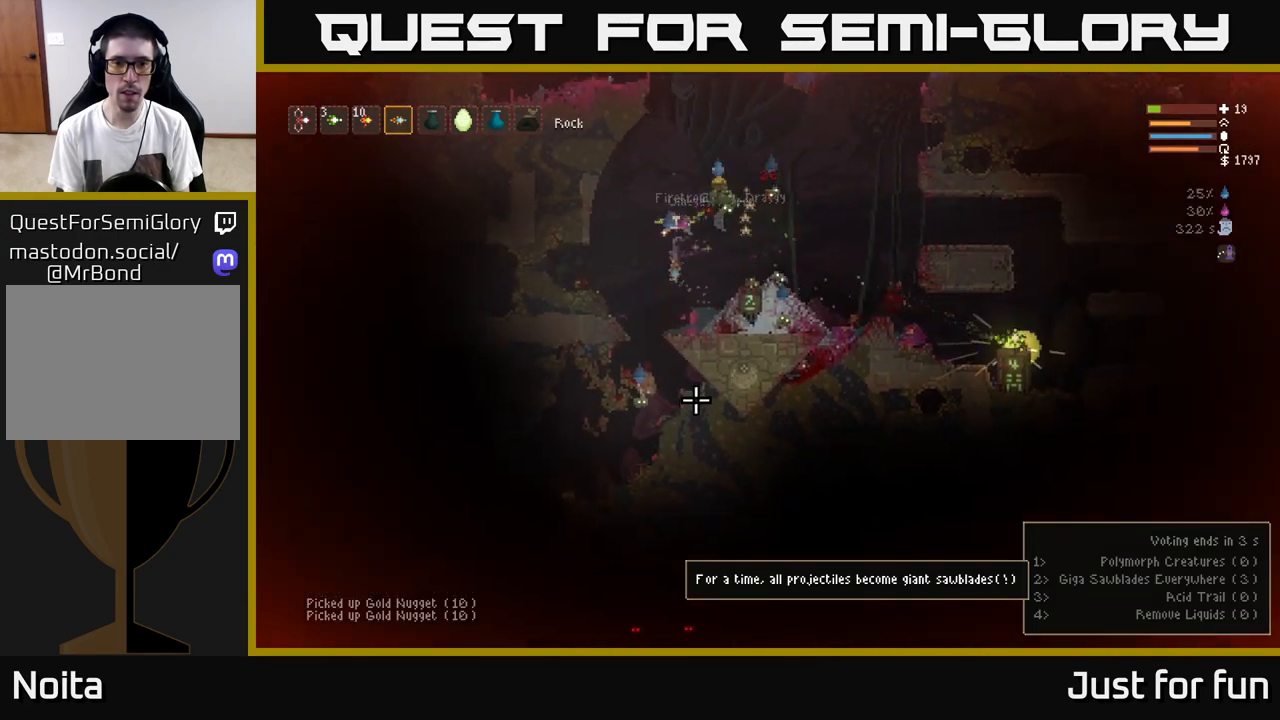
{"buttons": [], "left_stick": "center", "right_stick": "down-right", "events": [[83, "L2", "down"], [133, "right_stick", "down-right"], [167, "L2", "up"], [267, "L2", "down"], [300, "left_stick", "up-left"], [417, "left_stick", "center"], [433, "L2", "up"]]}
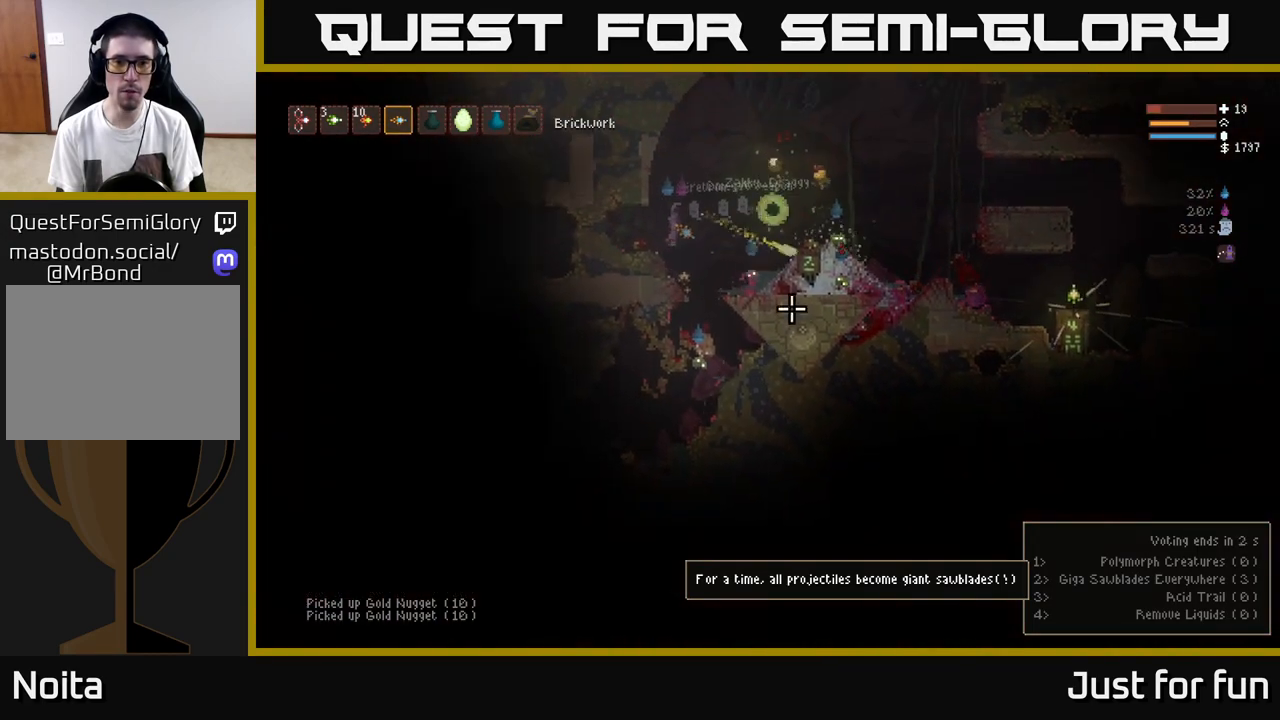
{"buttons": ["L2"], "left_stick": "up-left", "right_stick": "down-right", "events": [[33, "left_stick", "right"], [83, "L2", "down"], [150, "R2", "down"], [267, "R2", "up"], [483, "left_stick", "up-left"]]}
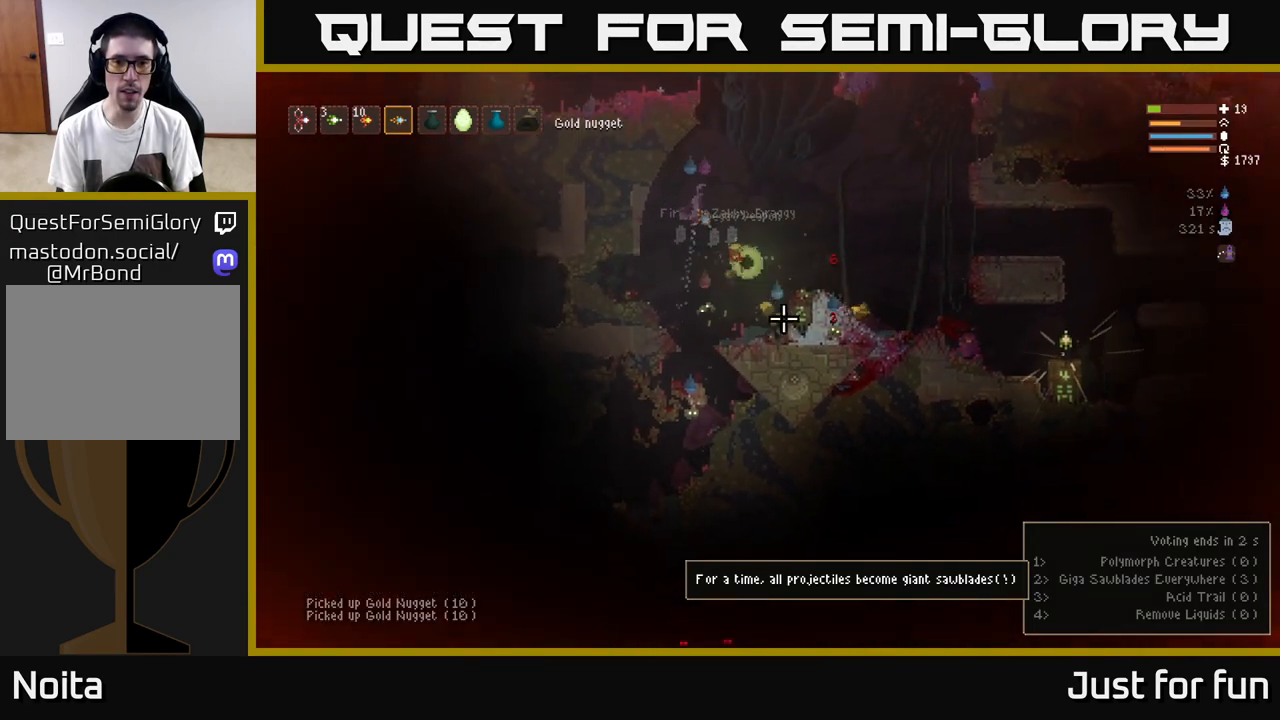
{"buttons": [], "left_stick": "right", "right_stick": "down", "events": [[133, "left_stick", "right"], [133, "right_stick", "down"], [250, "R2", "down"], [317, "L2", "up"], [350, "R2", "up"]]}
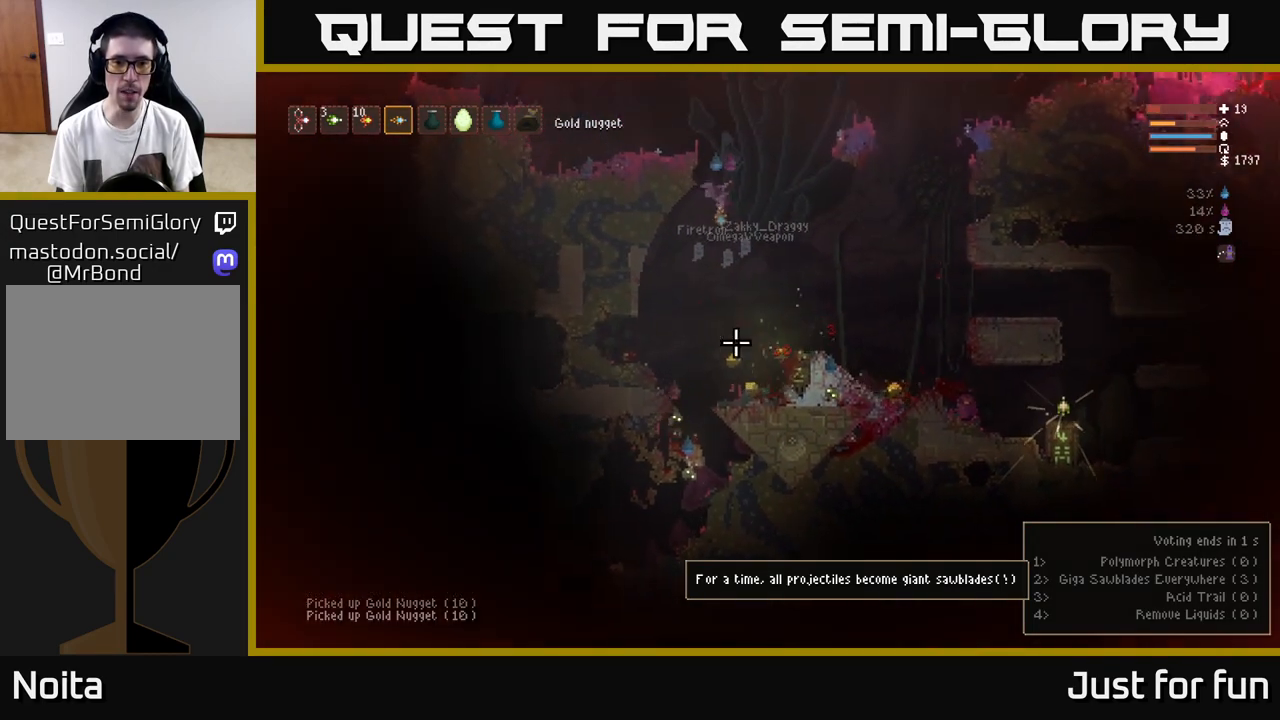
{"buttons": [], "left_stick": "right", "right_stick": "down-right", "events": [[183, "left_stick", "left"], [217, "right_stick", "down-right"], [317, "left_stick", "center"], [383, "right_stick", "up-right"], [433, "left_stick", "right"], [433, "right_stick", "down-right"]]}
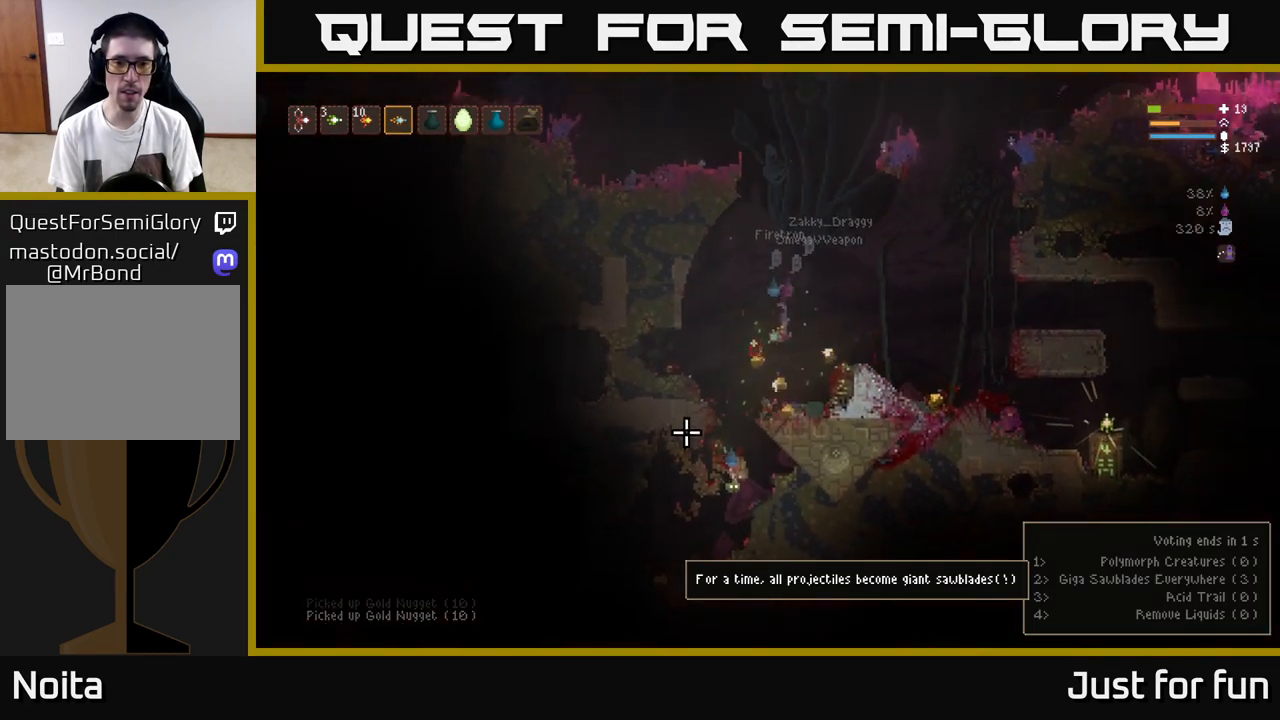
{"buttons": ["L2"], "left_stick": "right", "right_stick": "up-right", "events": [[133, "left_stick", "left"], [233, "right_stick", "up"], [317, "left_stick", "center"], [383, "right_stick", "up-right"], [433, "left_stick", "right"], [450, "L2", "down"]]}
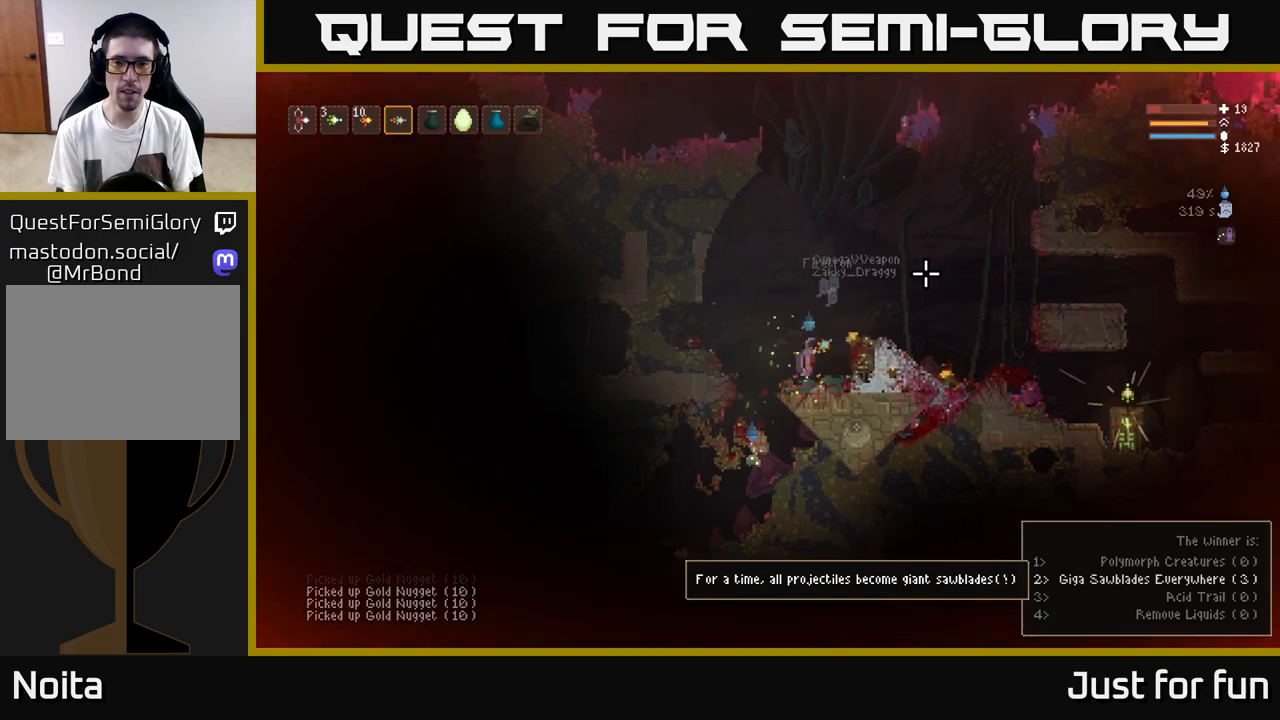
{"buttons": ["L2"], "left_stick": "right", "right_stick": "down-right", "events": [[33, "right_stick", "right"], [100, "L2", "up"], [300, "L2", "down"], [417, "right_stick", "down-right"]]}
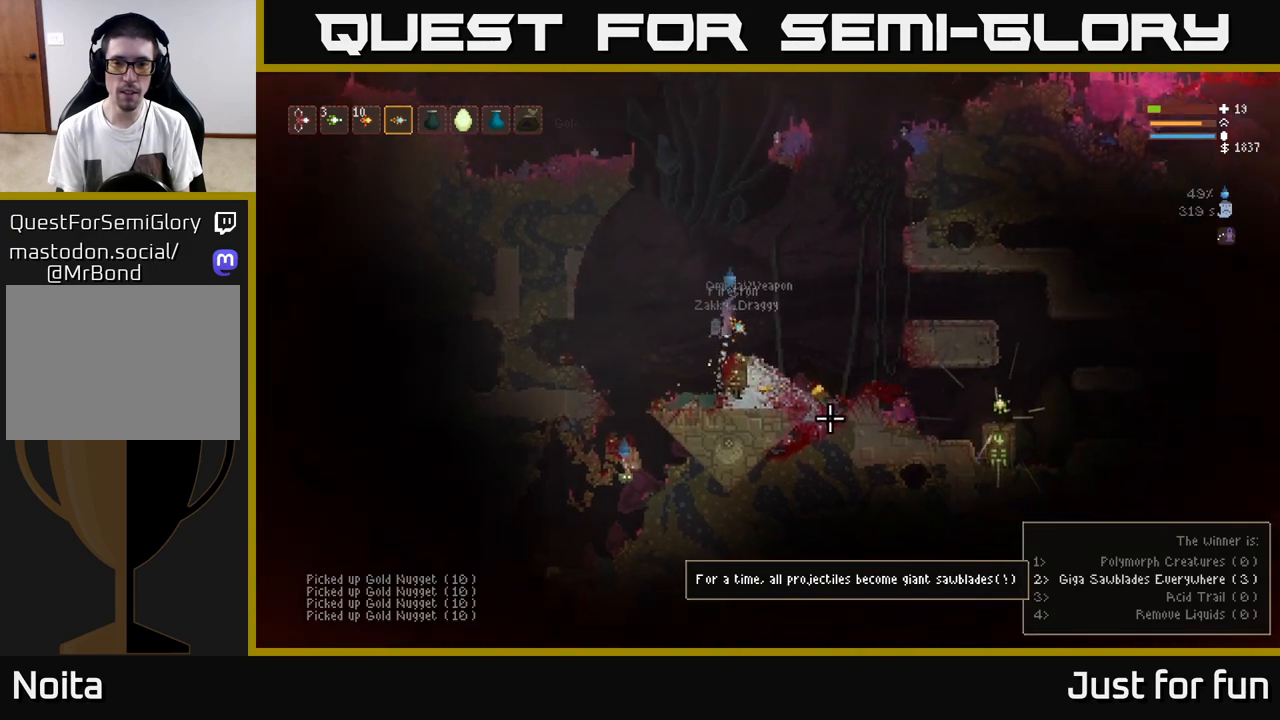
{"buttons": [], "left_stick": "right", "right_stick": "down", "events": [[117, "L2", "up"], [167, "right_stick", "down"], [300, "right_stick", "down-right"], [500, "right_stick", "down"]]}
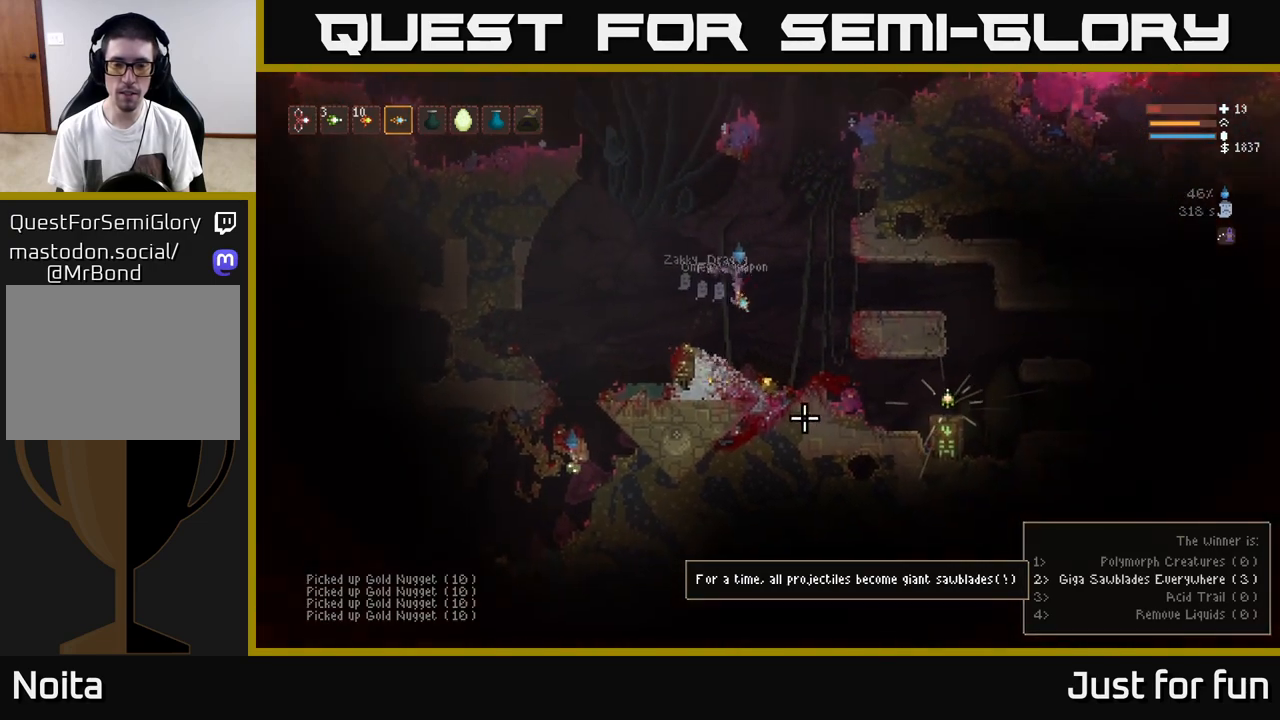
{"buttons": [], "left_stick": "left", "right_stick": "down-right"}
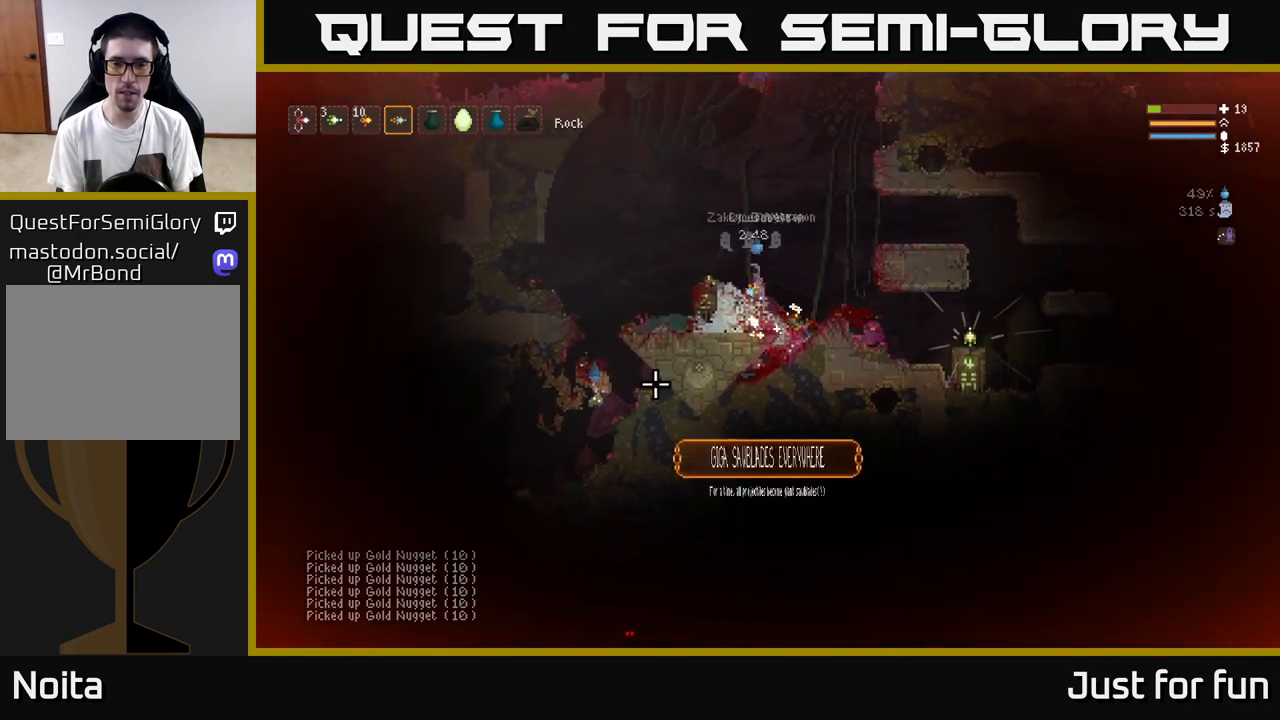
{"buttons": ["L2"], "left_stick": "right", "right_stick": "up", "events": [[83, "right_stick", "left"], [200, "left_stick", "center"], [217, "right_stick", "up"], [250, "left_stick", "right"], [350, "L2", "down"]]}
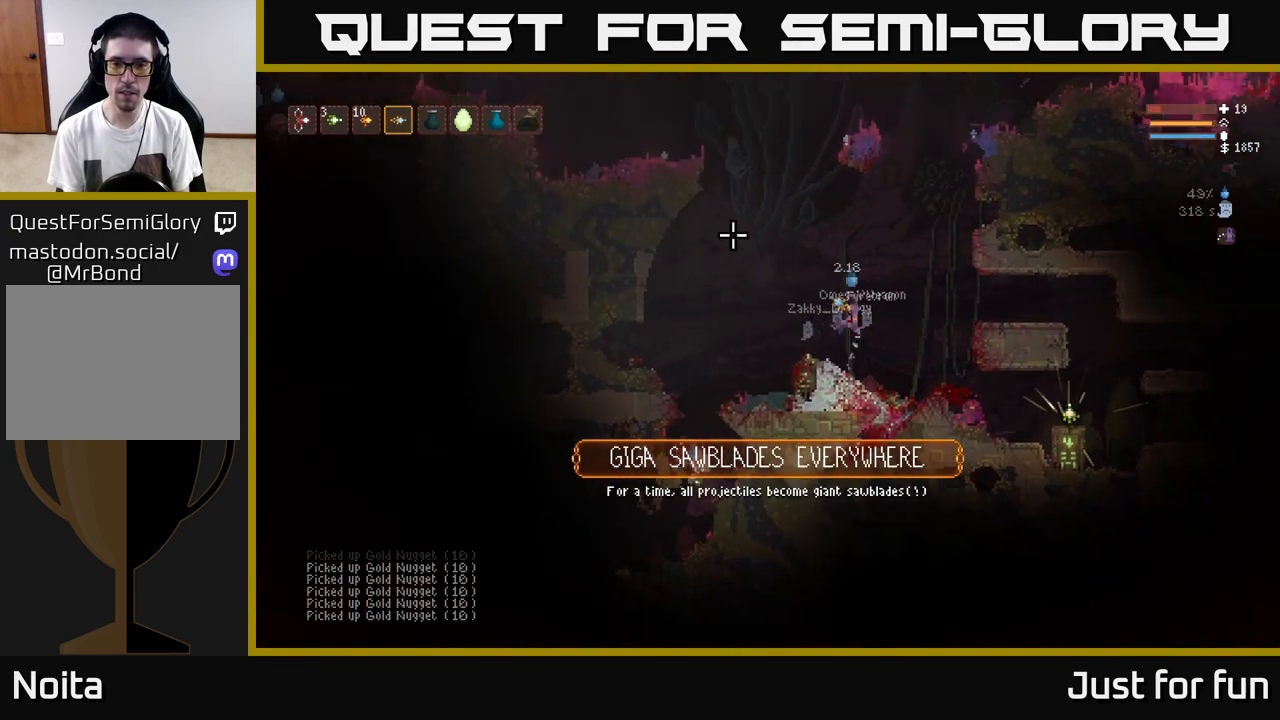
{"buttons": [], "left_stick": "center", "right_stick": "up", "events": [[50, "L2", "up"], [233, "L2", "down"], [500, "L2", "up"], [500, "left_stick", "center"]]}
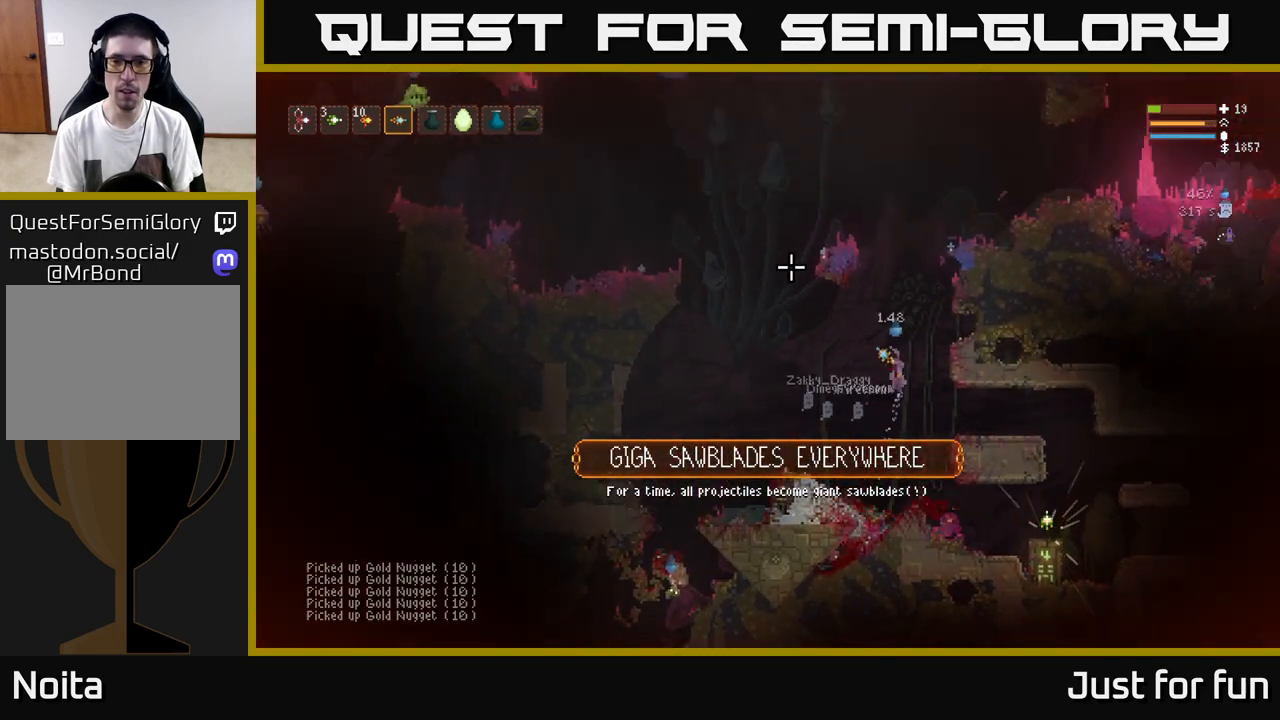
{"buttons": ["L2"], "left_stick": "center", "right_stick": "center"}
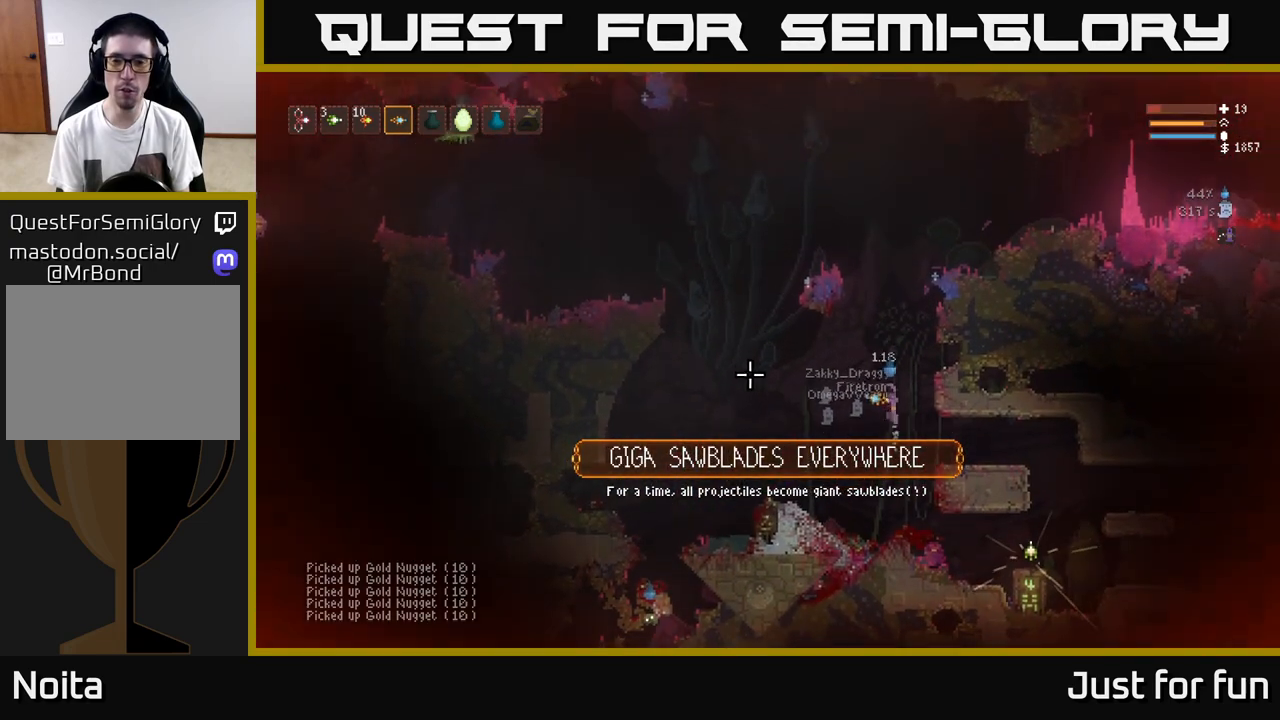
{"buttons": ["L2"], "left_stick": "right", "right_stick": "up", "events": [[83, "L2", "up"], [283, "L2", "down"], [300, "right_stick", "up"], [400, "left_stick", "right"]]}
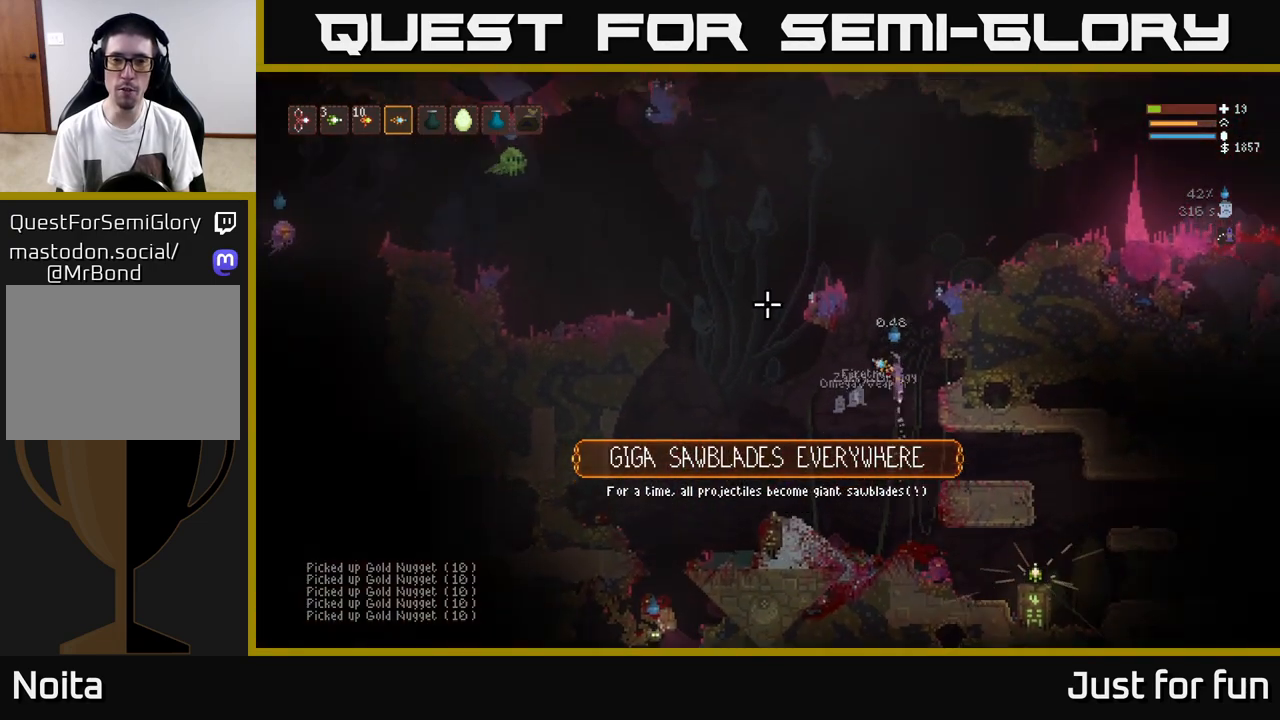
{"buttons": ["L2"], "left_stick": "right", "right_stick": "up", "events": [[17, "left_stick", "center"], [350, "left_stick", "up"], [500, "left_stick", "right"]]}
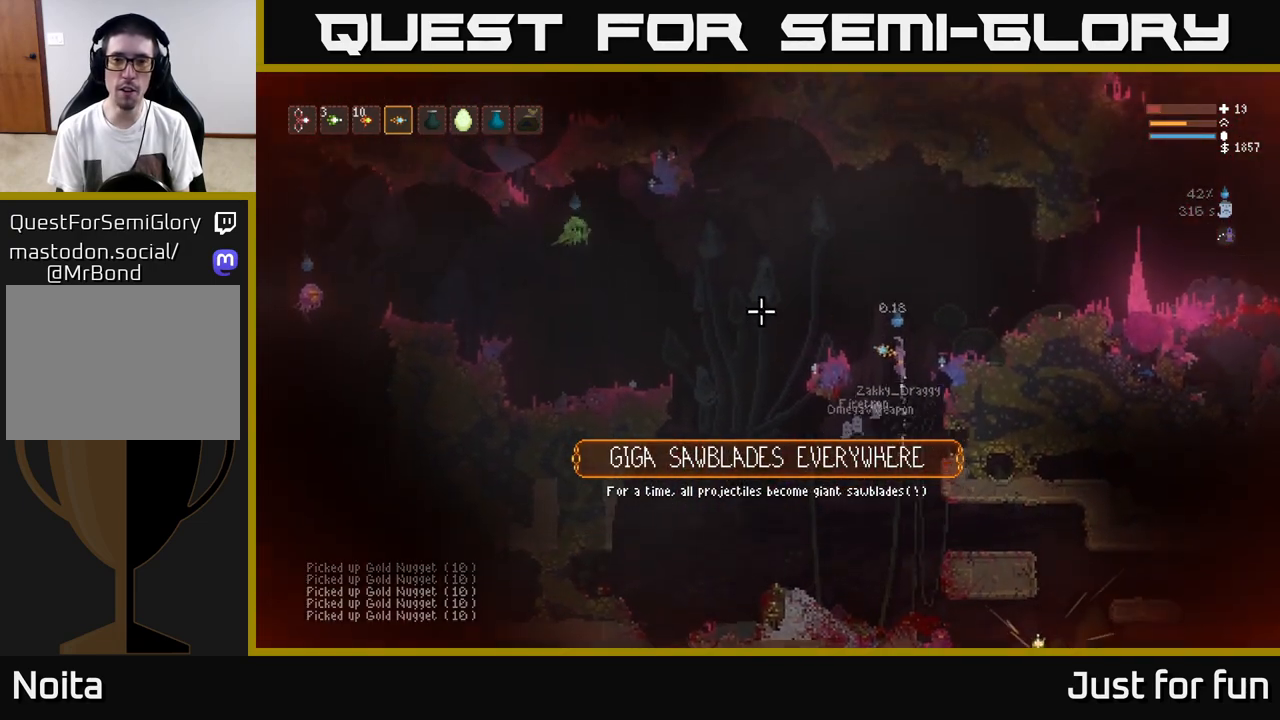
{"buttons": [], "left_stick": "right", "right_stick": "left", "events": [[100, "R2", "down"], [200, "R2", "up"], [367, "L2", "up"], [433, "right_stick", "center"], [483, "right_stick", "left"]]}
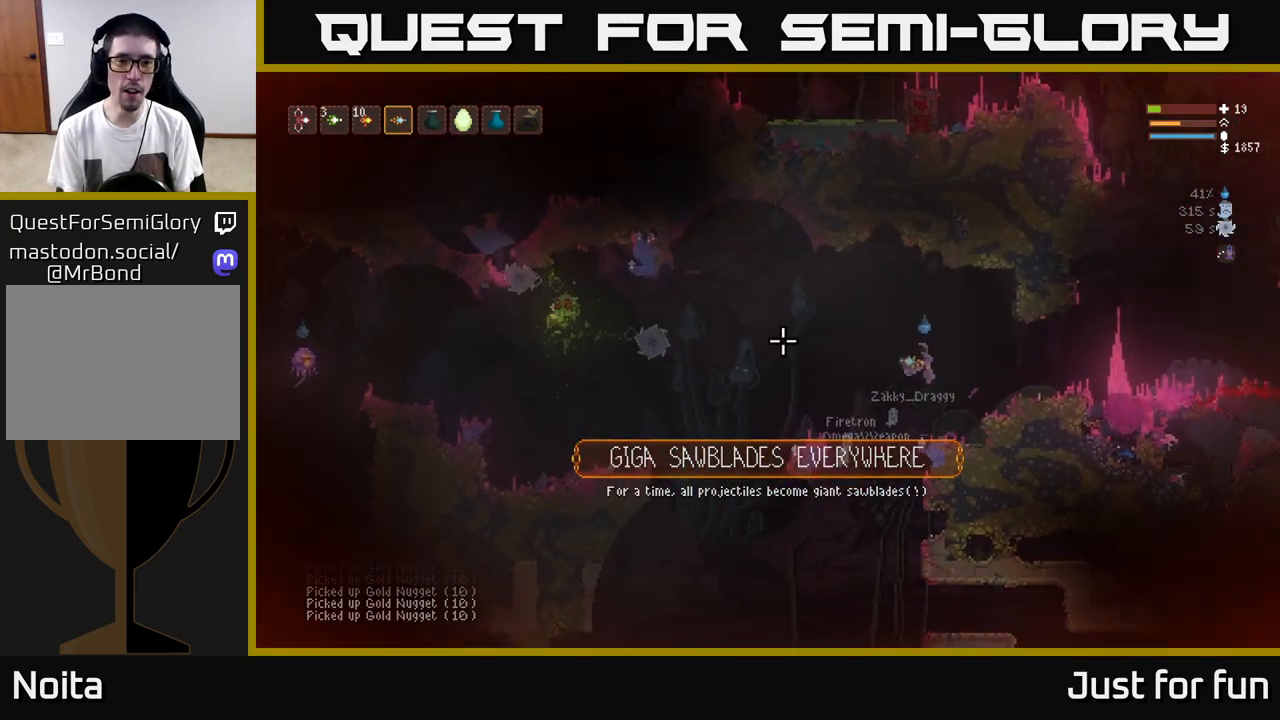
{"buttons": [], "left_stick": "right", "right_stick": "left", "events": [[50, "L2", "down"], [200, "L2", "up"]]}
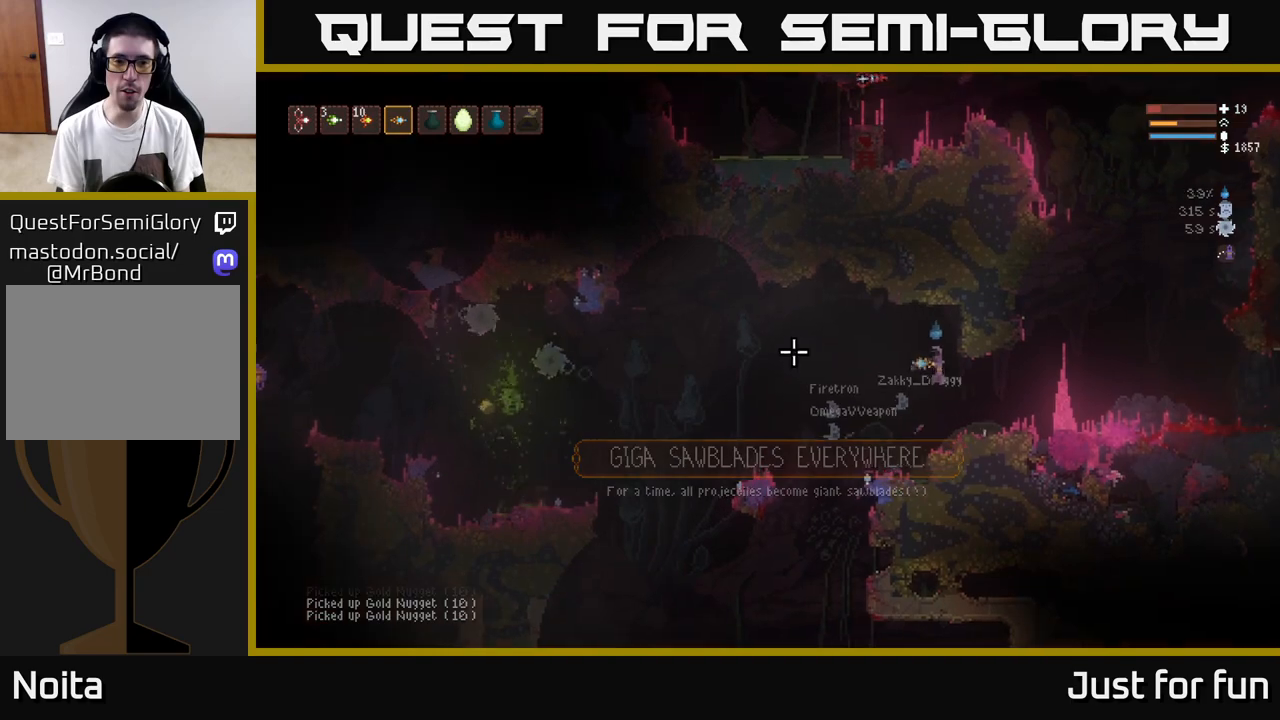
{"buttons": [], "left_stick": "right", "right_stick": "left", "events": [[417, "left_stick", "center"], [467, "left_stick", "right"]]}
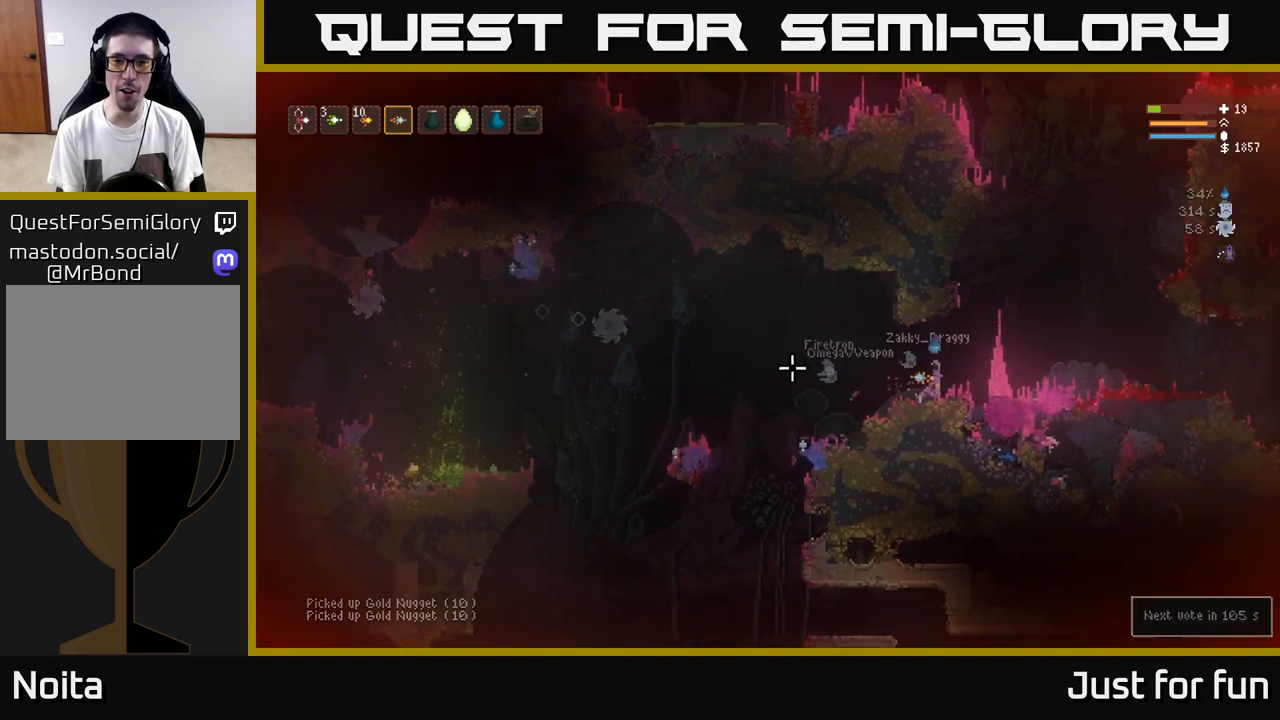
{"buttons": ["L2"], "left_stick": "left", "right_stick": "left", "events": [[33, "L2", "down"], [500, "left_stick", "left"]]}
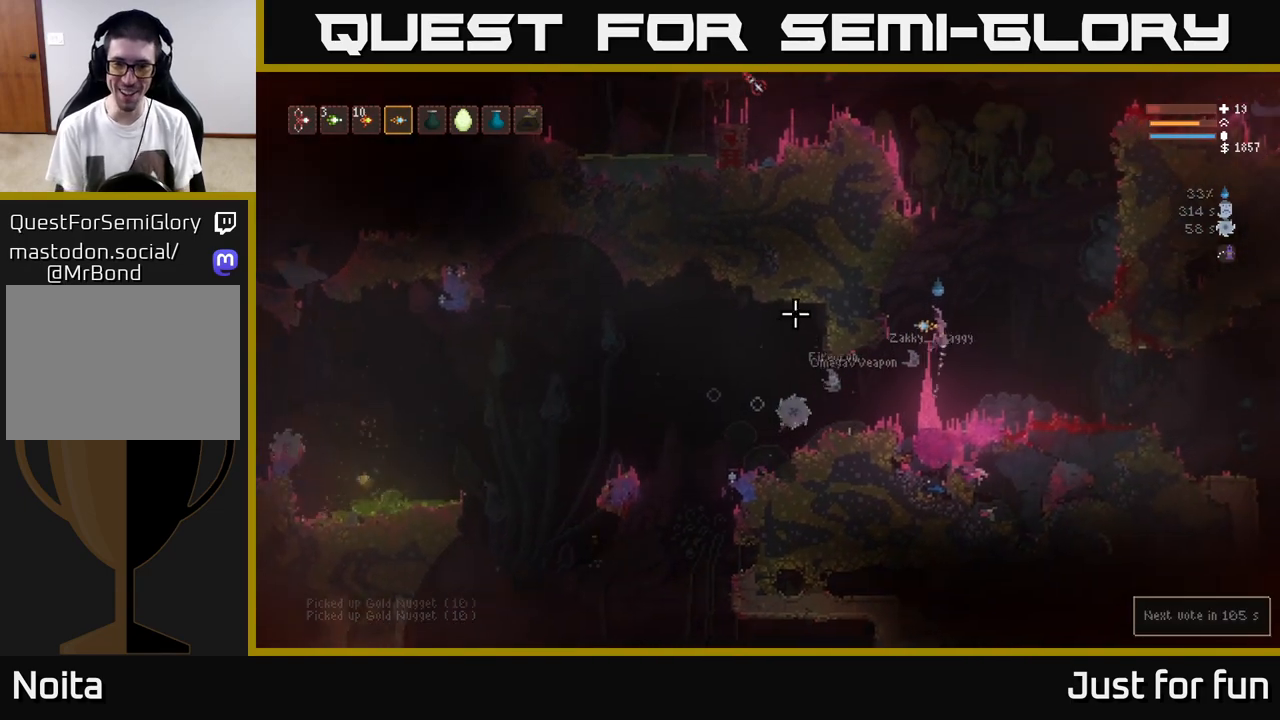
{"buttons": [], "left_stick": "center", "right_stick": "right", "events": [[133, "L2", "up"], [183, "right_stick", "center"], [217, "left_stick", "center"], [250, "right_stick", "up-right"], [283, "left_stick", "left"], [317, "L2", "down"], [350, "right_stick", "center"], [383, "L2", "up"], [433, "right_stick", "right"], [450, "left_stick", "center"]]}
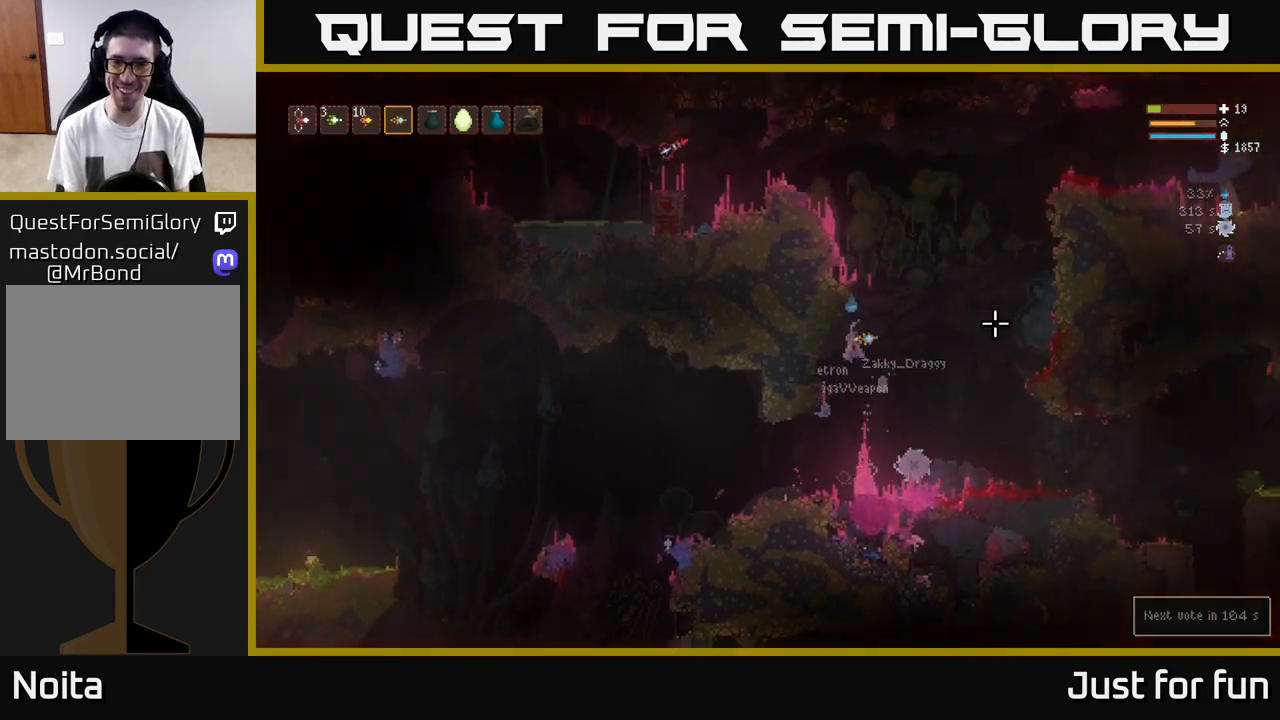
{"buttons": [], "left_stick": "center", "right_stick": "right", "events": []}
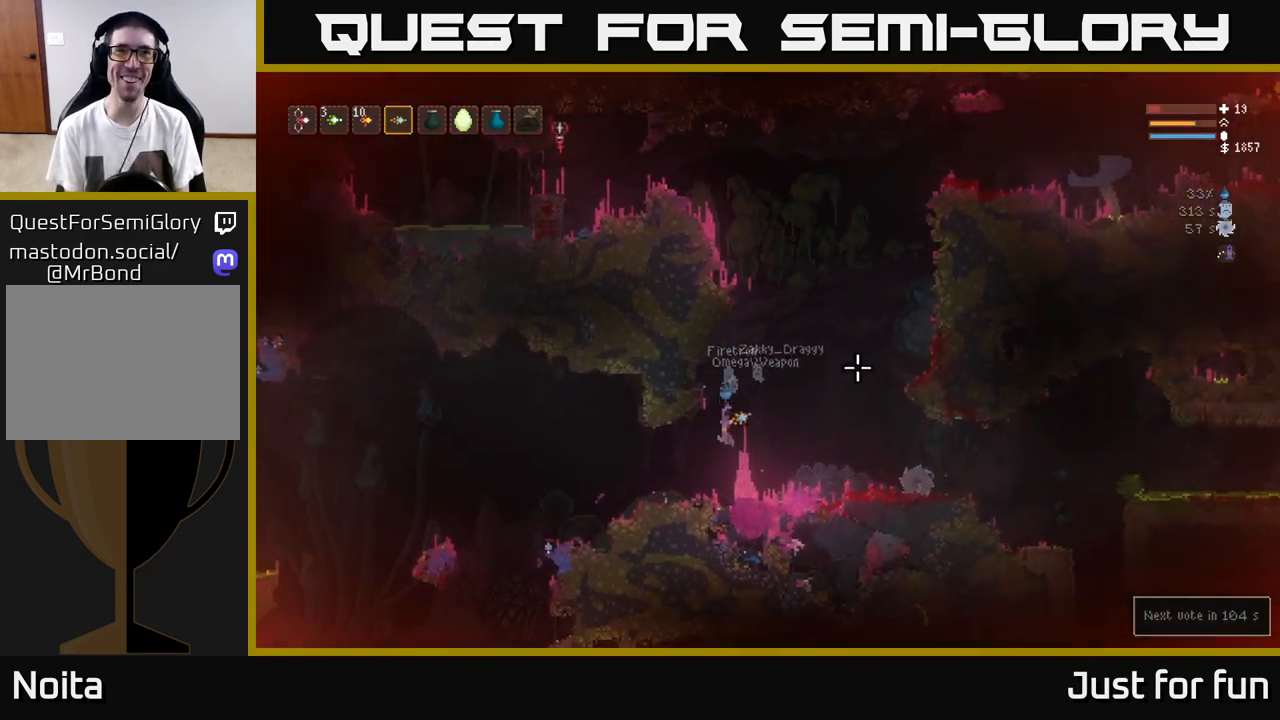
{"buttons": [], "left_stick": "left", "right_stick": "right", "events": [[67, "left_stick", "left"], [250, "L2", "down"], [400, "L2", "up"]]}
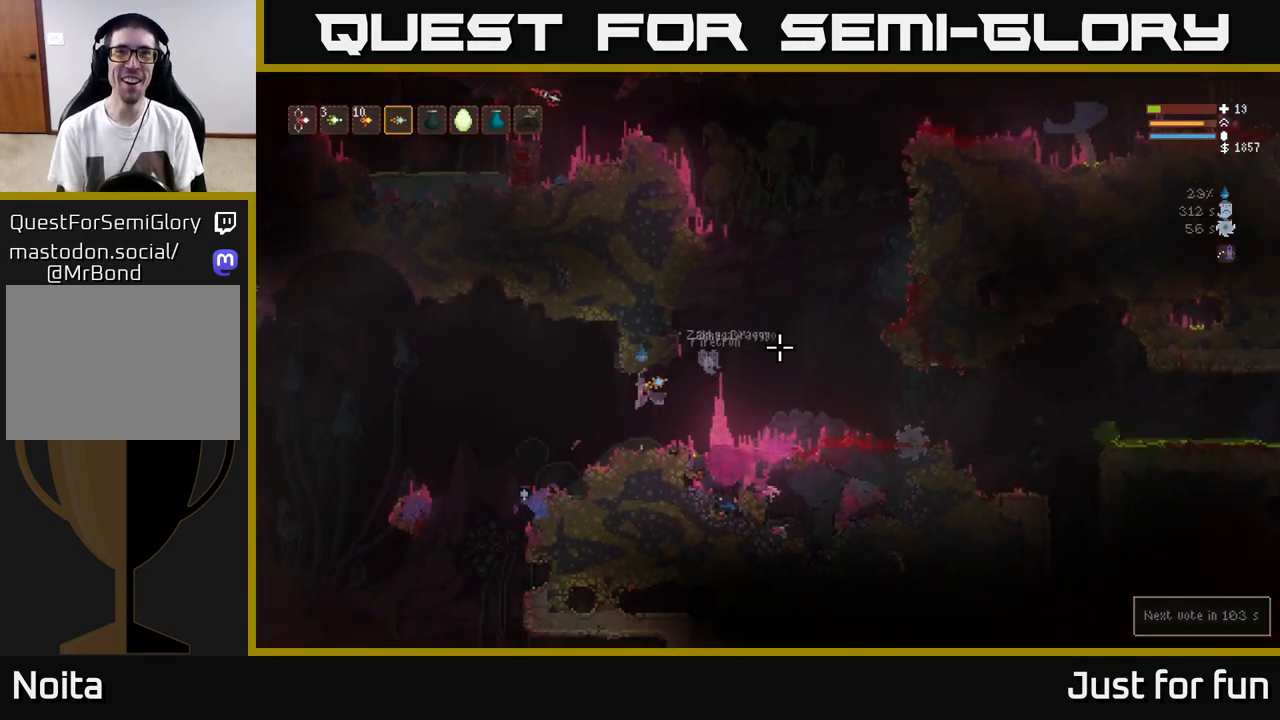
{"buttons": [], "left_stick": "left", "right_stick": "left", "events": [[150, "left_stick", "center"], [217, "right_stick", "left"], [350, "left_stick", "left"]]}
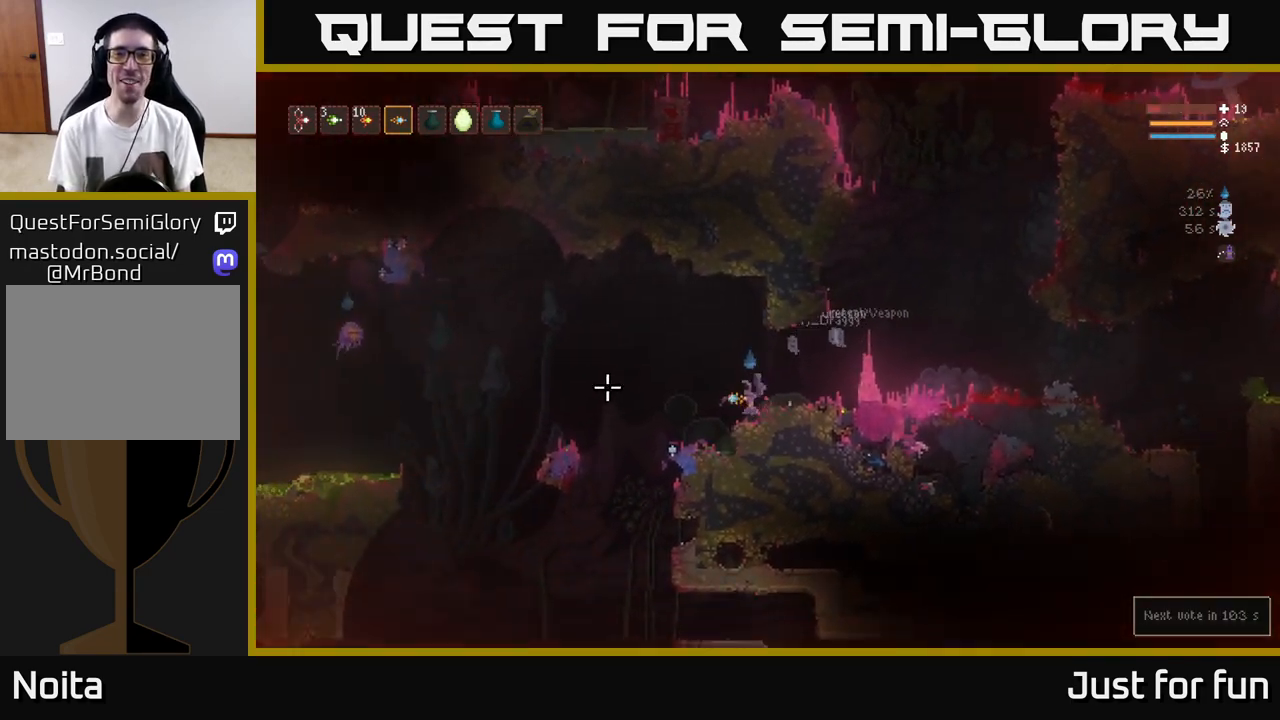
{"buttons": [], "left_stick": "right", "right_stick": "left", "events": [[333, "left_stick", "center"], [500, "left_stick", "right"]]}
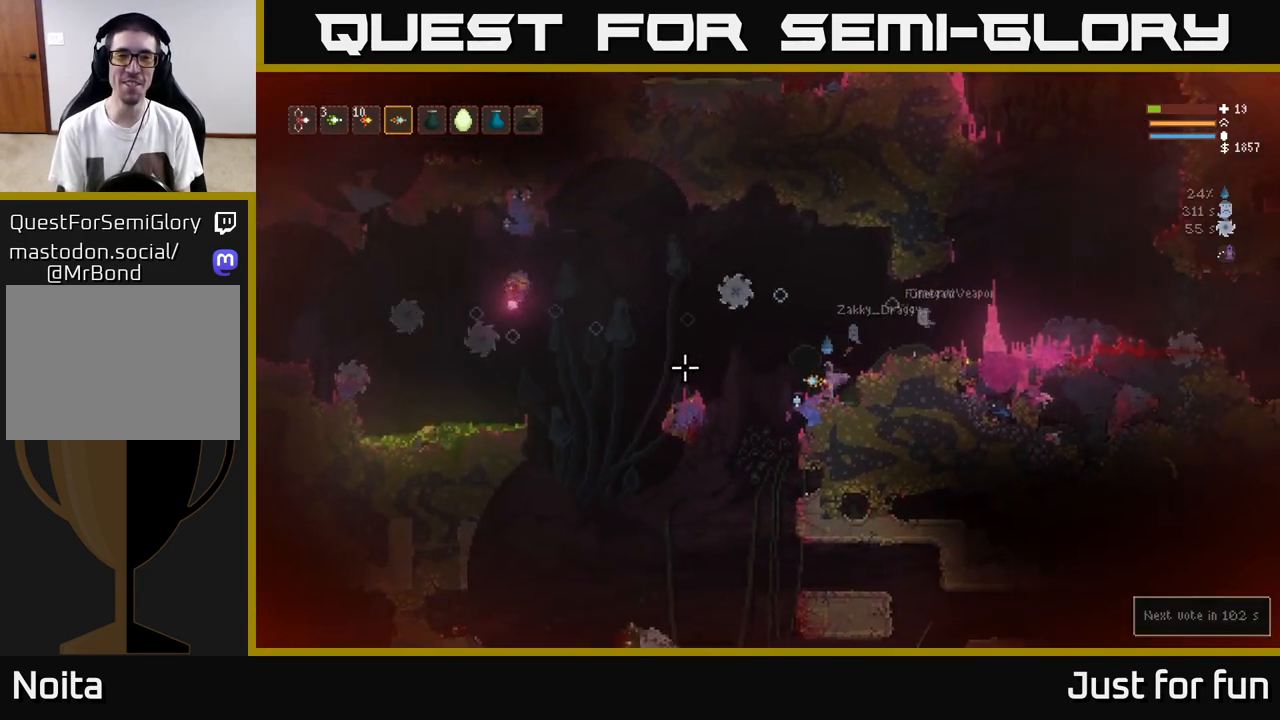
{"buttons": [], "left_stick": "right", "right_stick": "left", "events": [[83, "L2", "down"], [250, "L2", "up"]]}